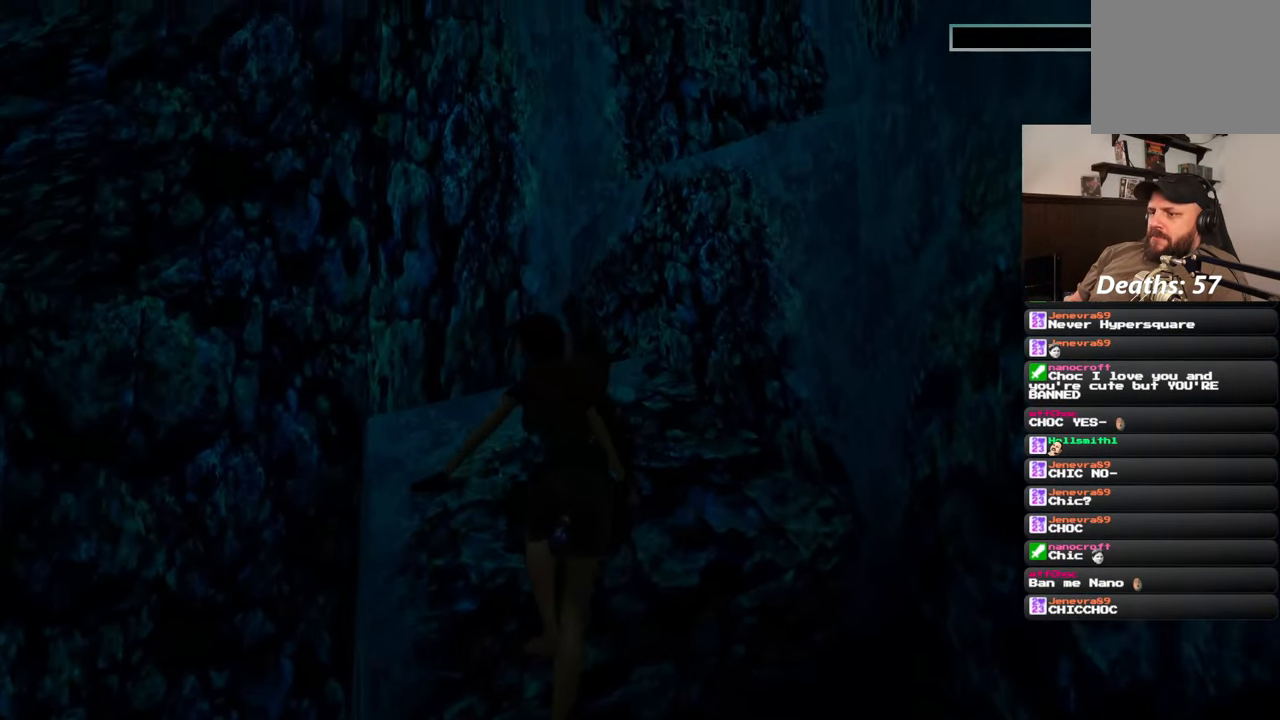
Gameplay with a controller (PlayStation layout); each line is a JSON object with the inputs held at the frame after it. "events" lists button and stick changes between this image and that frame as [ms after this image, input, new state], when the widget could be followed in between. Not read: CROSS L2 L3 R2 R3 START.
{"buttons": [], "left_stick": "up-left", "right_stick": "center", "events": [[17, "left_stick", "up-left"], [17, "right_stick", "right"], [200, "right_stick", "center"]]}
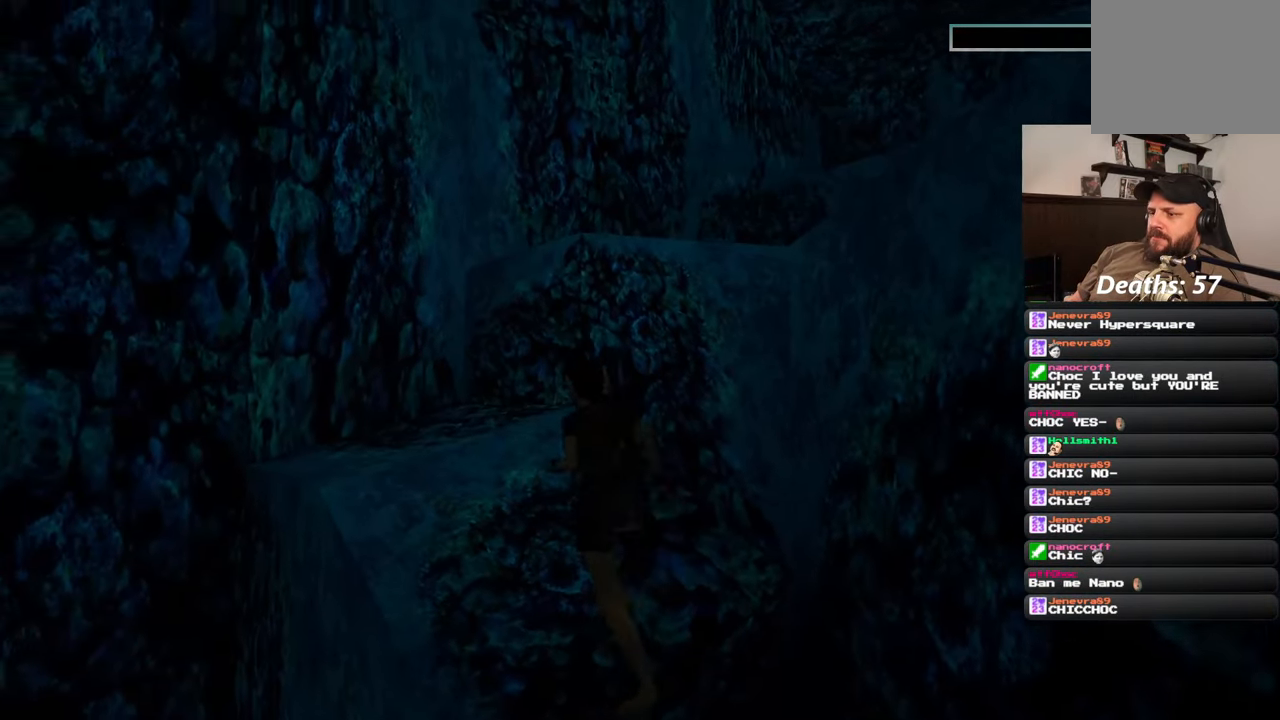
{"buttons": [], "left_stick": "up-left", "right_stick": "right", "events": [[233, "right_stick", "right"]]}
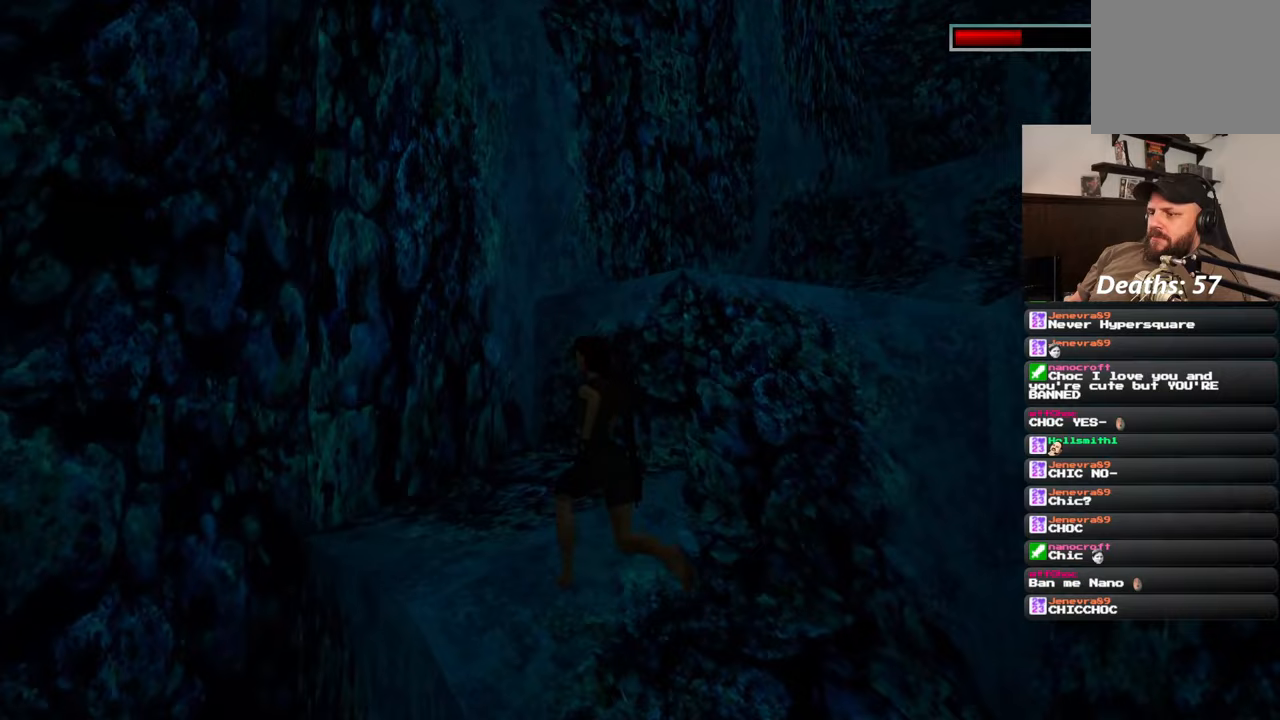
{"buttons": [], "left_stick": "up", "right_stick": "center", "events": [[250, "left_stick", "up"], [400, "right_stick", "center"]]}
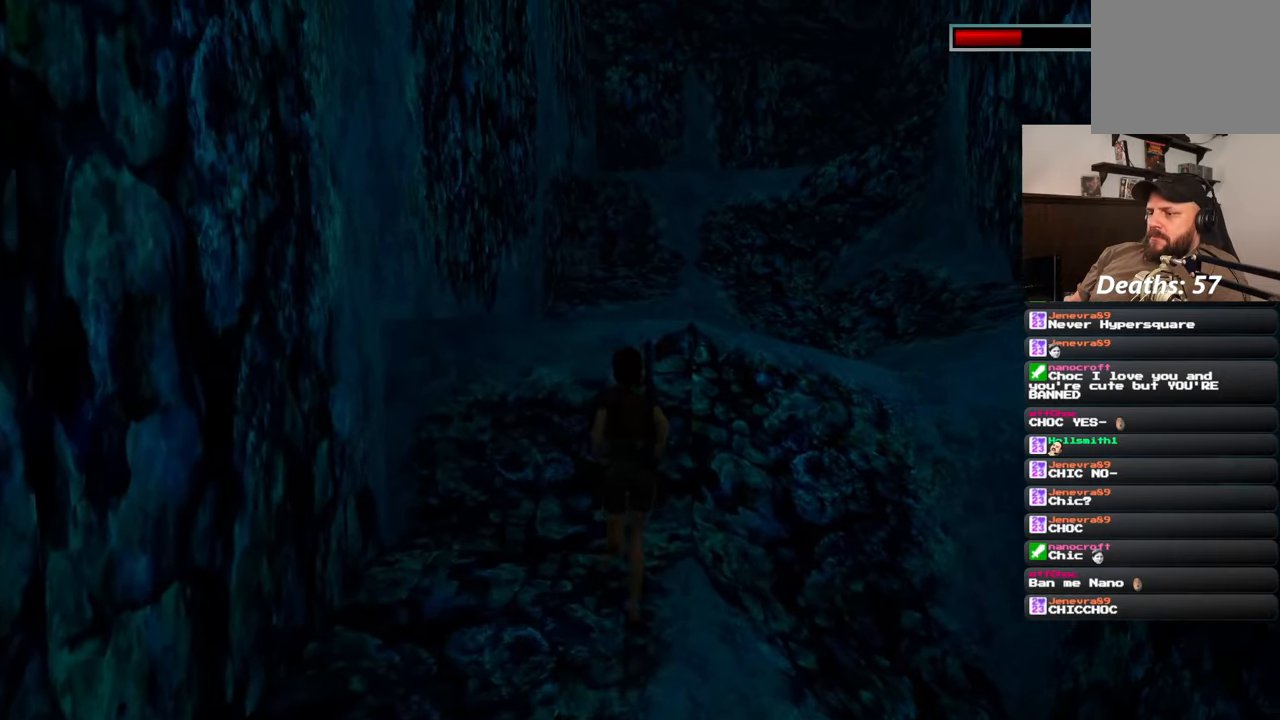
{"buttons": [], "left_stick": "up", "right_stick": "center", "events": []}
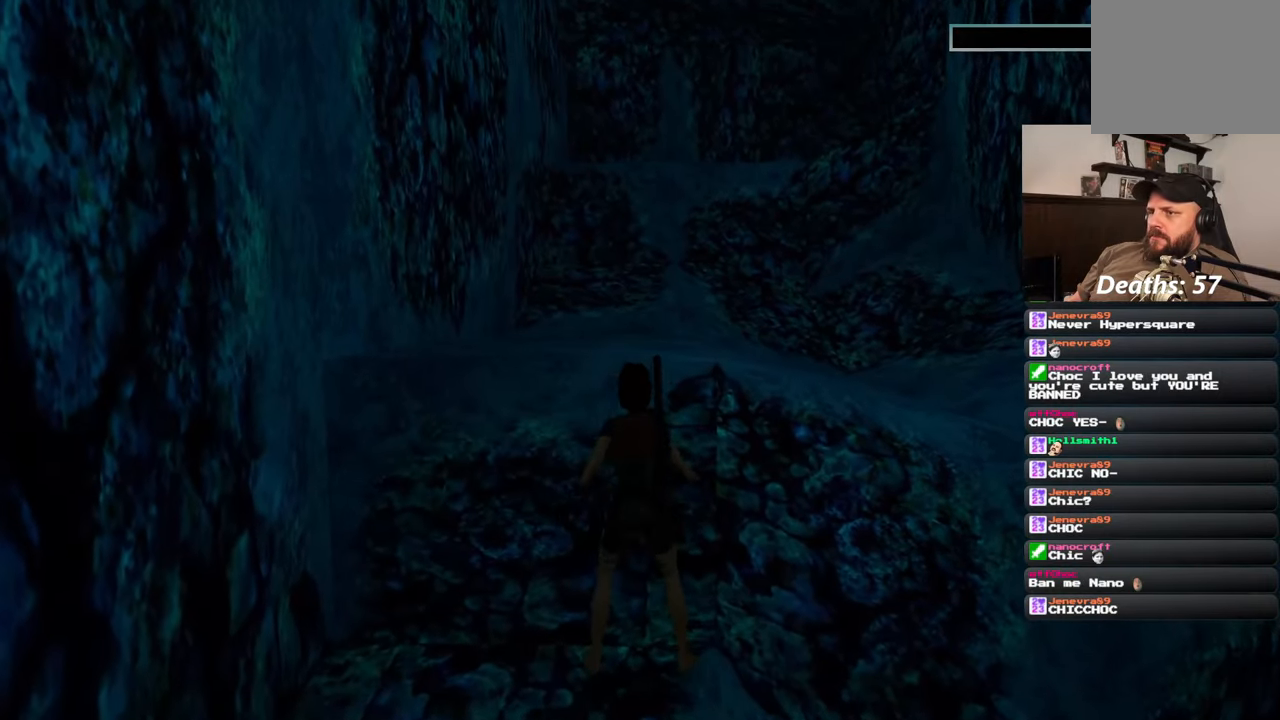
{"buttons": [], "left_stick": "up", "right_stick": "center", "events": []}
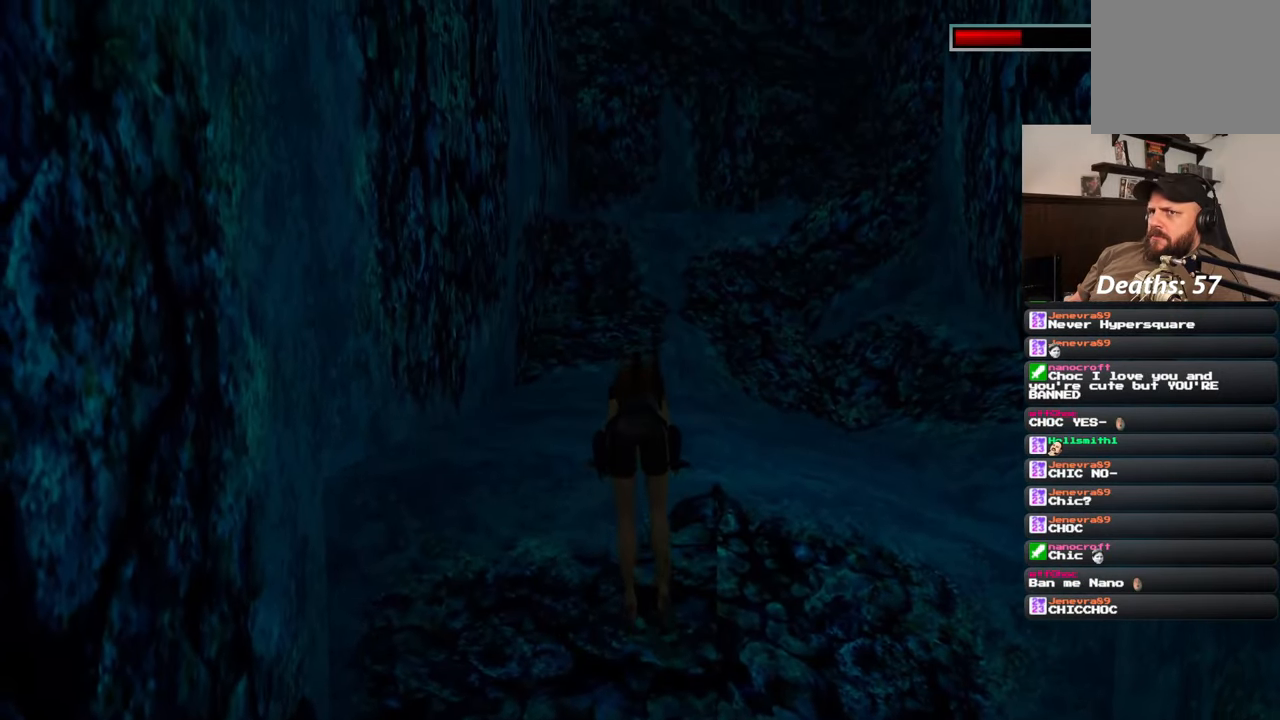
{"buttons": [], "left_stick": "up", "right_stick": "center", "events": [[17, "left_stick", "center"], [383, "left_stick", "up"]]}
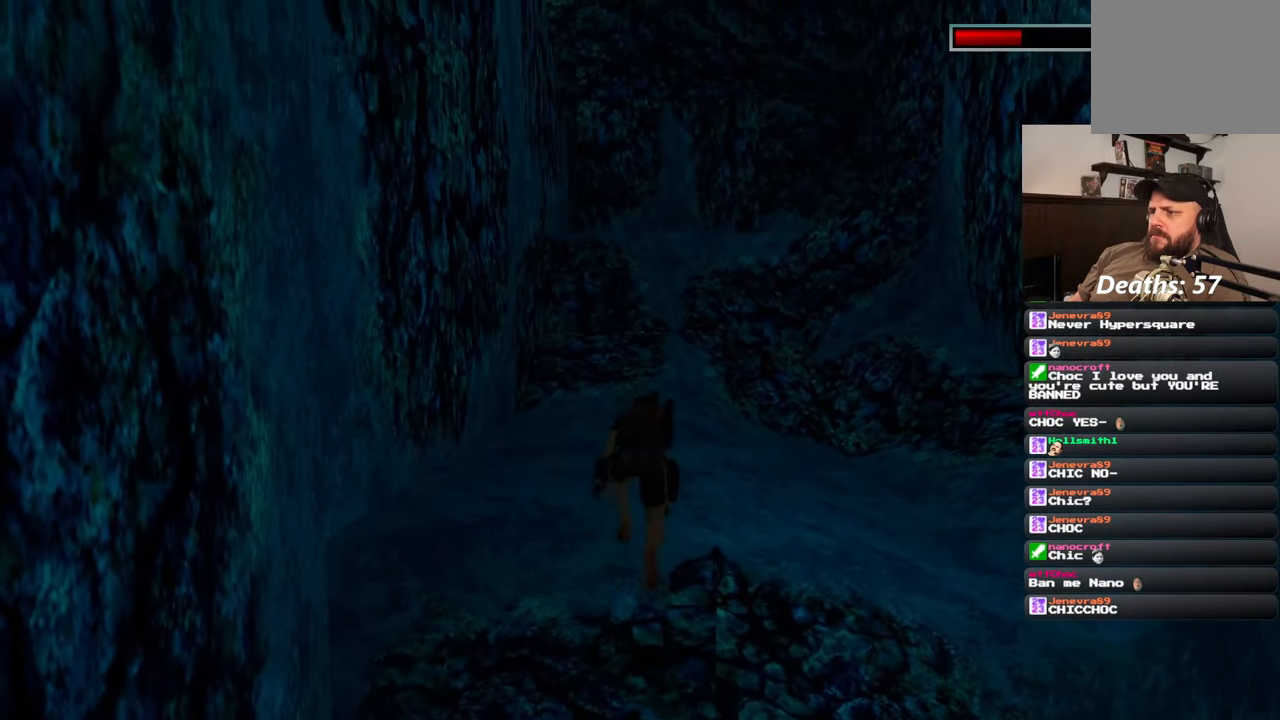
{"buttons": [], "left_stick": "up", "right_stick": "center", "events": []}
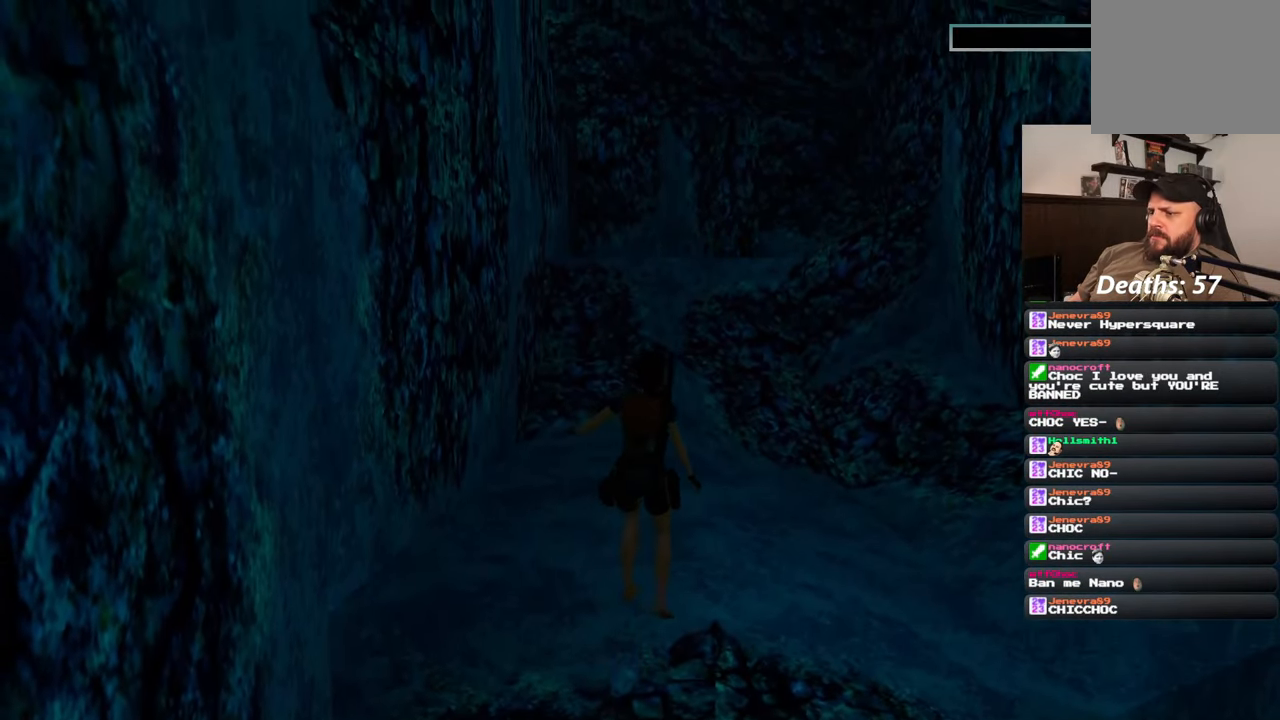
{"buttons": [], "left_stick": "up", "right_stick": "center", "events": []}
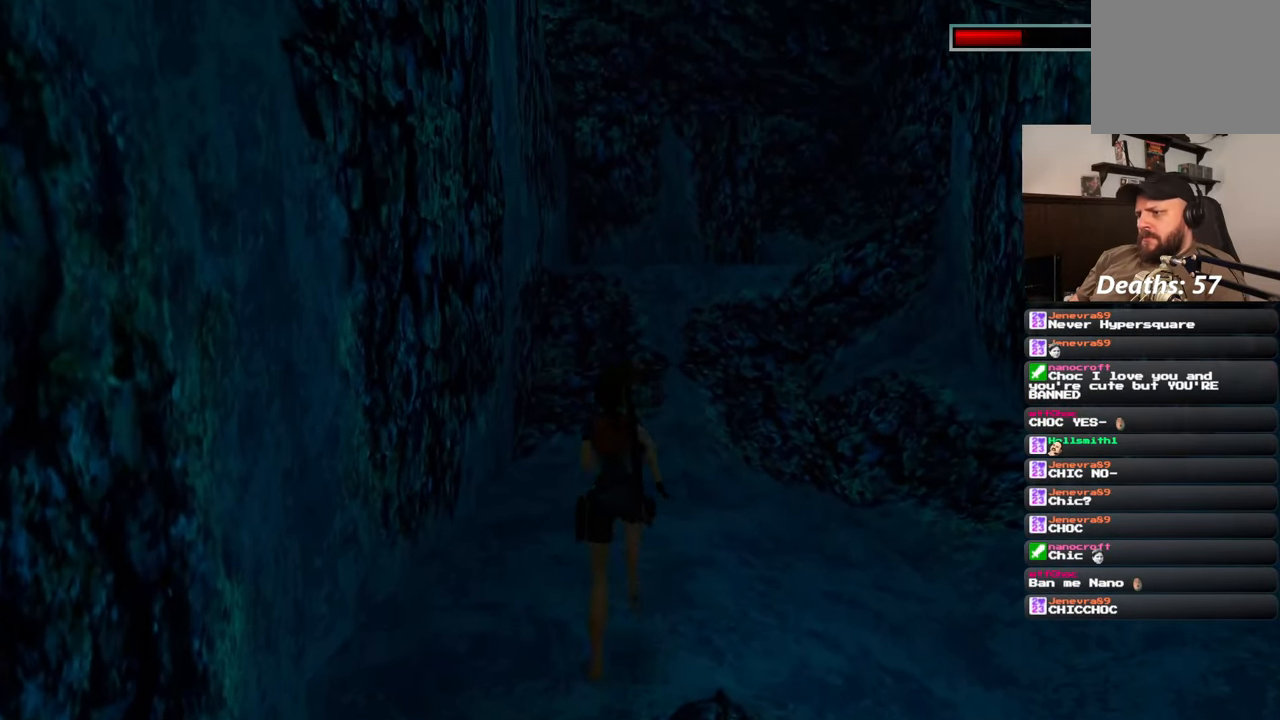
{"buttons": [], "left_stick": "up", "right_stick": "center", "events": []}
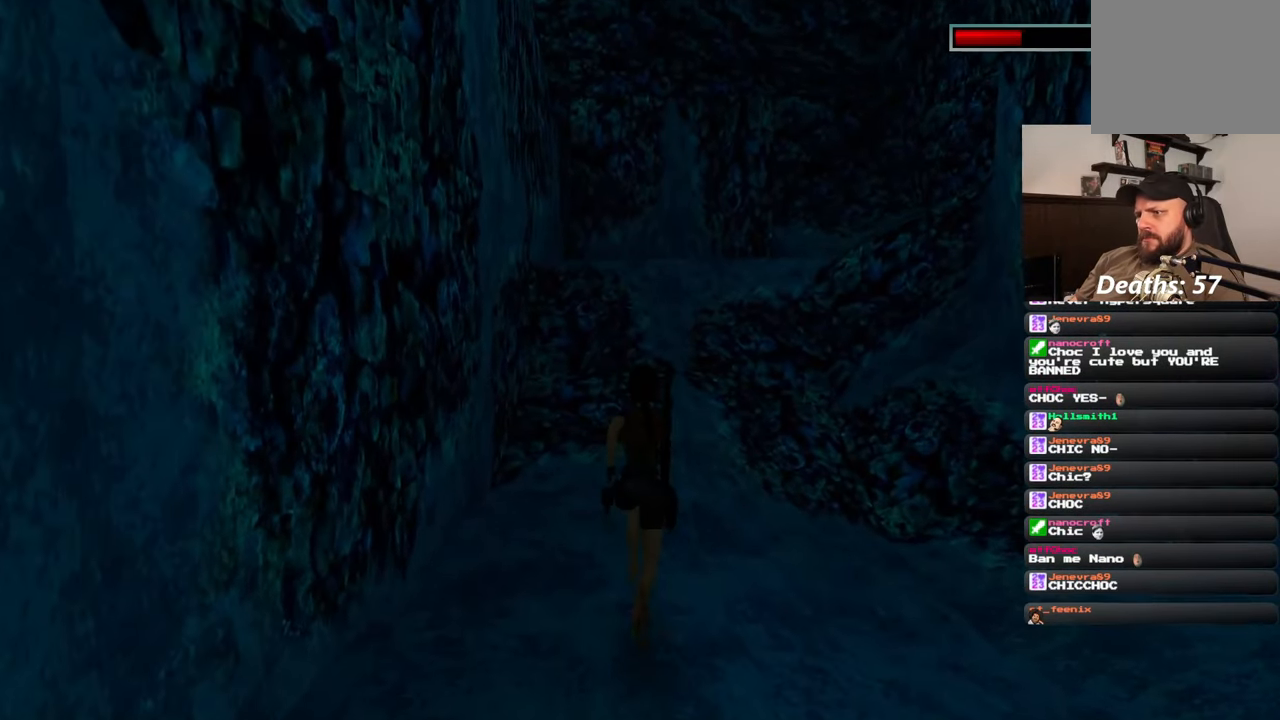
{"buttons": [], "left_stick": "up", "right_stick": "center", "events": []}
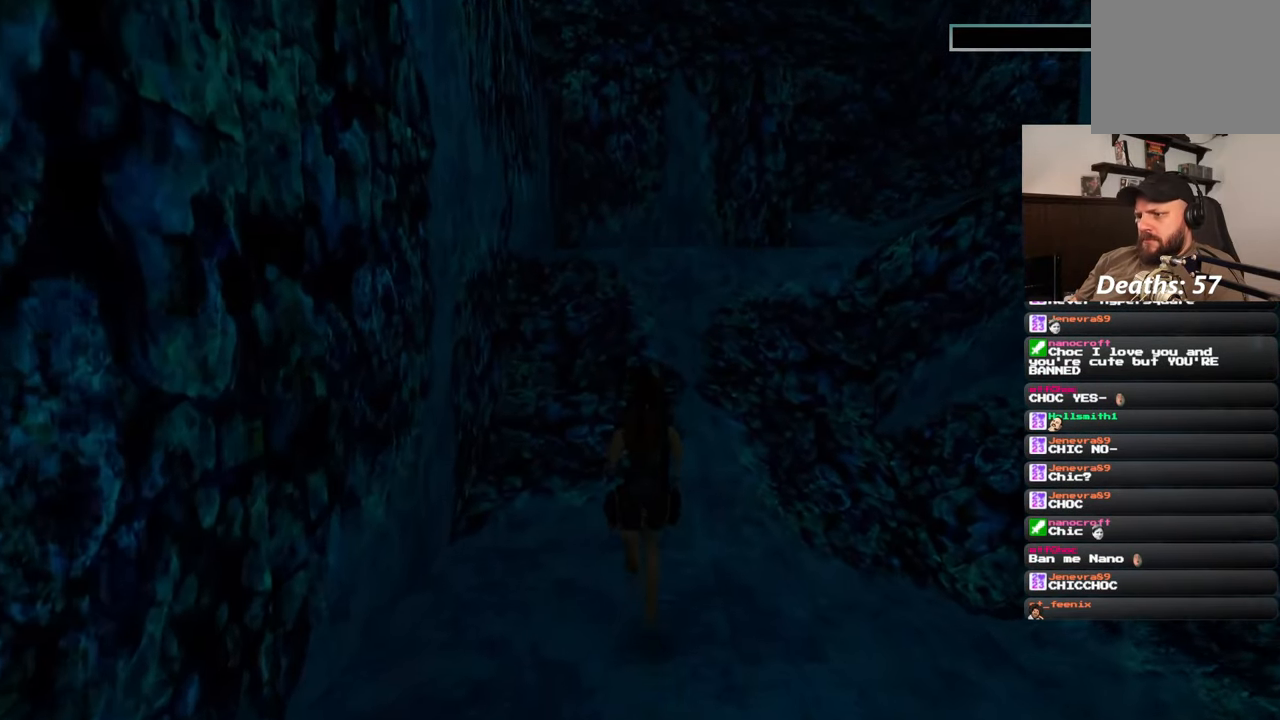
{"buttons": [], "left_stick": "up", "right_stick": "center", "events": []}
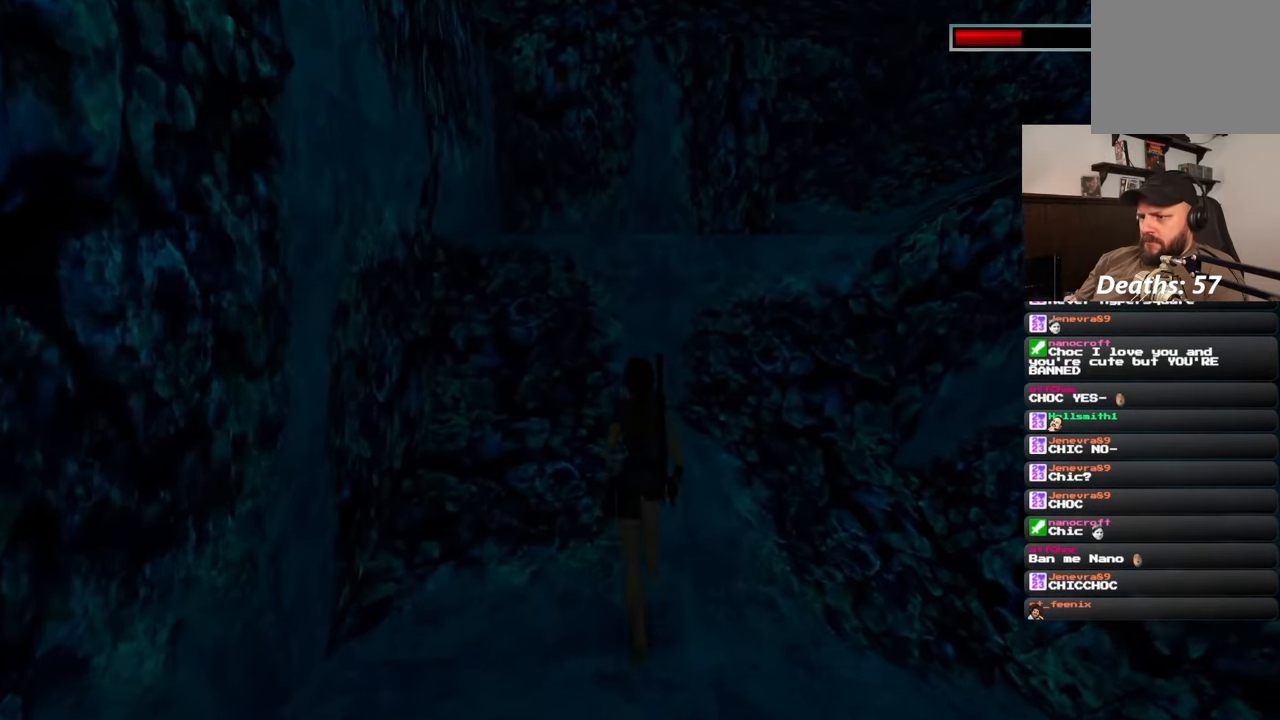
{"buttons": [], "left_stick": "up", "right_stick": "center", "events": []}
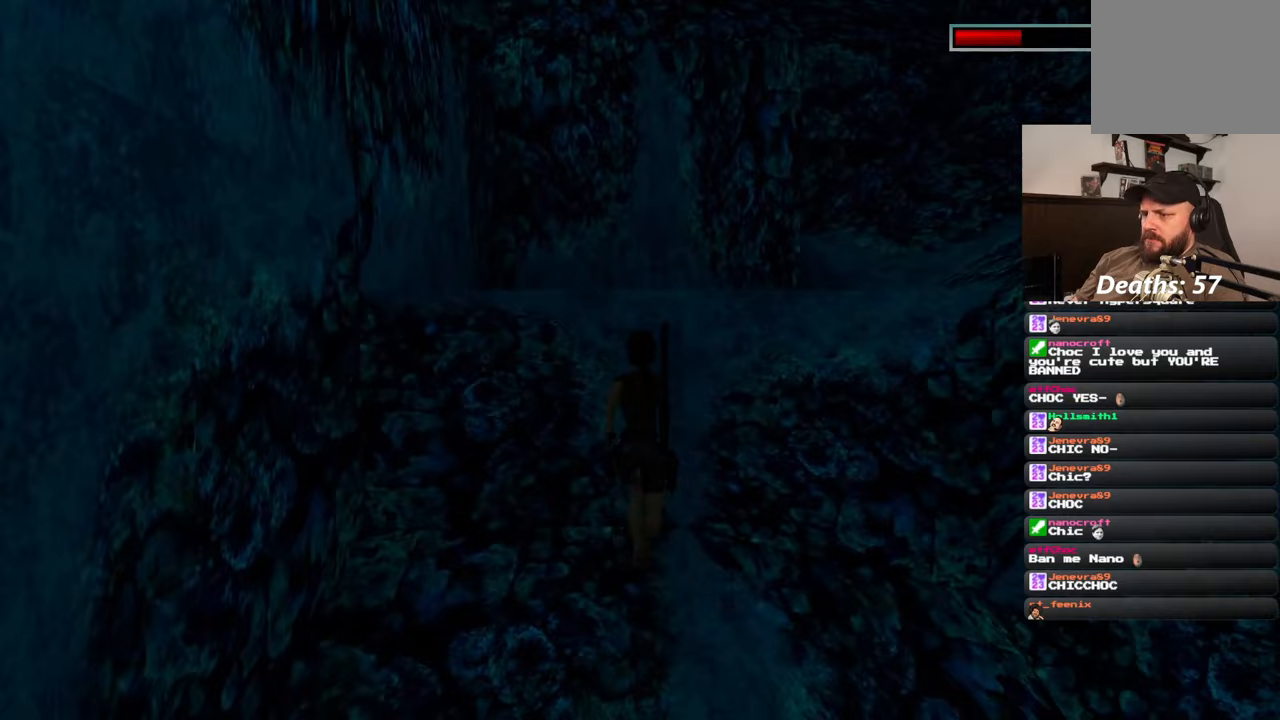
{"buttons": [], "left_stick": "up", "right_stick": "center", "events": []}
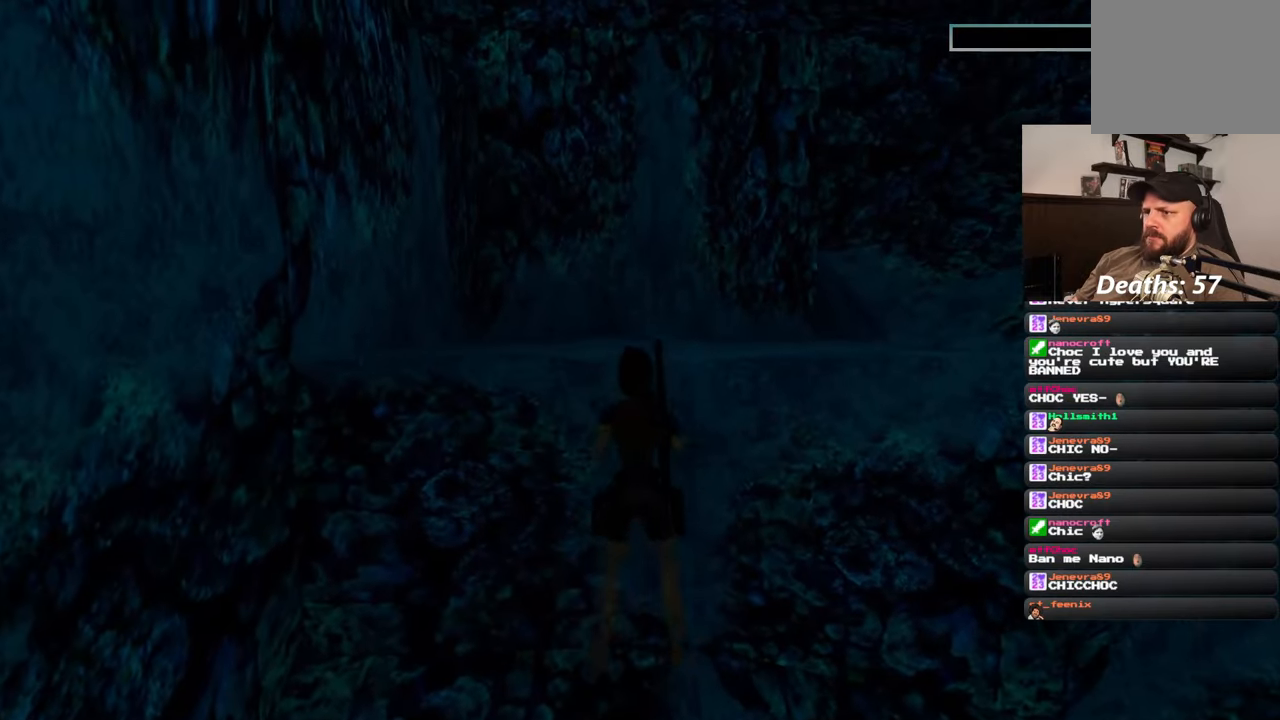
{"buttons": [], "left_stick": "center", "right_stick": "left", "events": [[250, "left_stick", "center"], [417, "right_stick", "left"]]}
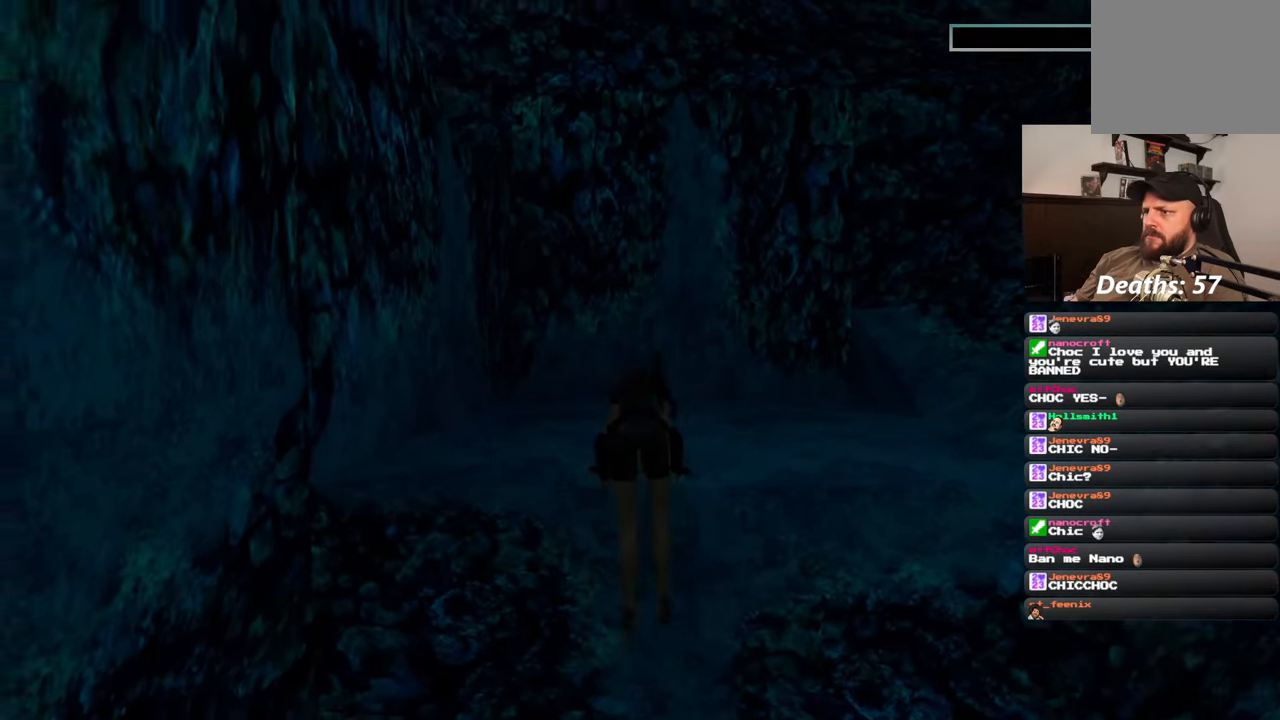
{"buttons": [], "left_stick": "down-right", "right_stick": "center", "events": [[33, "left_stick", "up-right"], [133, "left_stick", "right"], [450, "right_stick", "center"], [467, "left_stick", "down-right"]]}
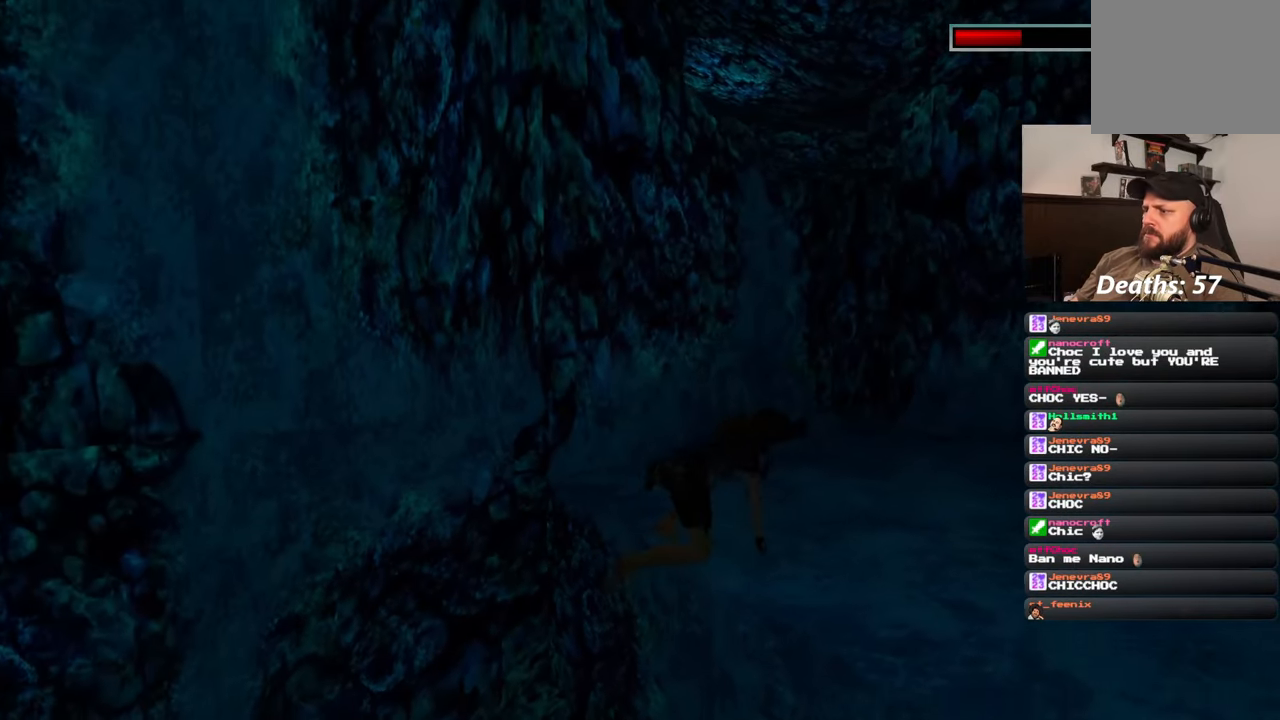
{"buttons": [], "left_stick": "down-right", "right_stick": "center", "events": []}
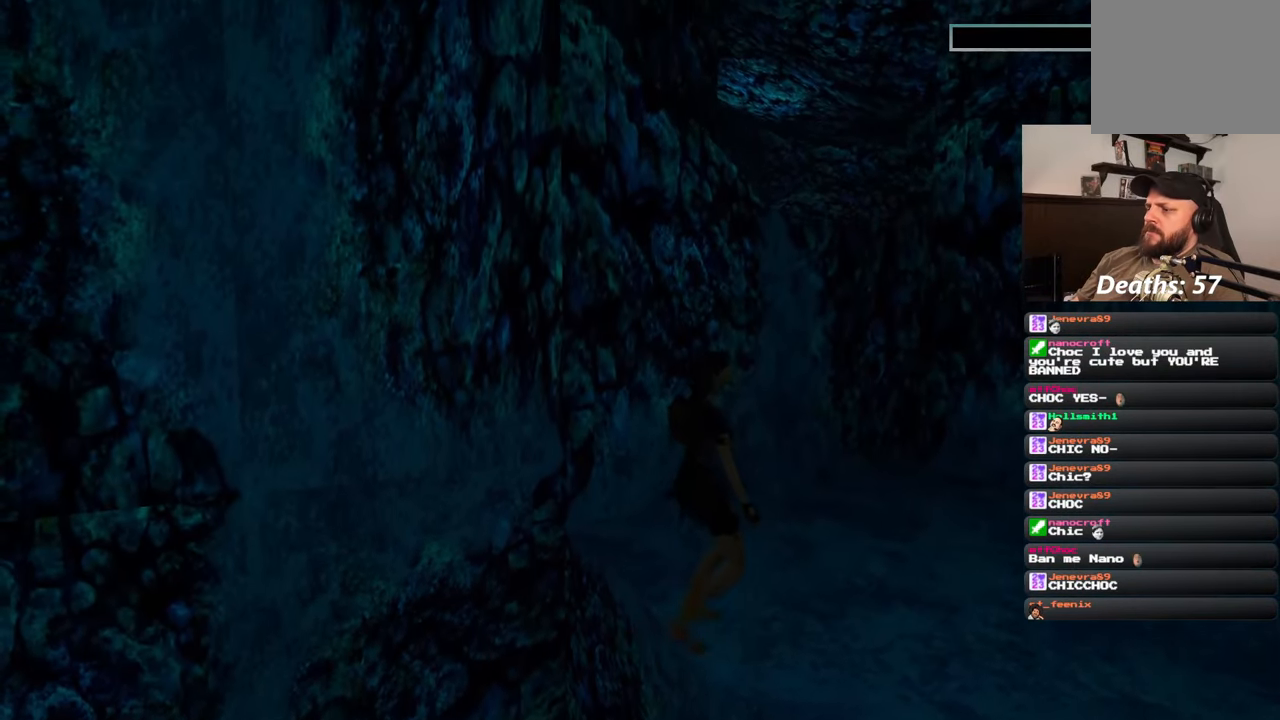
{"buttons": [], "left_stick": "right", "right_stick": "left", "events": [[17, "left_stick", "right"], [133, "left_stick", "up-right"], [233, "right_stick", "left"], [450, "left_stick", "right"]]}
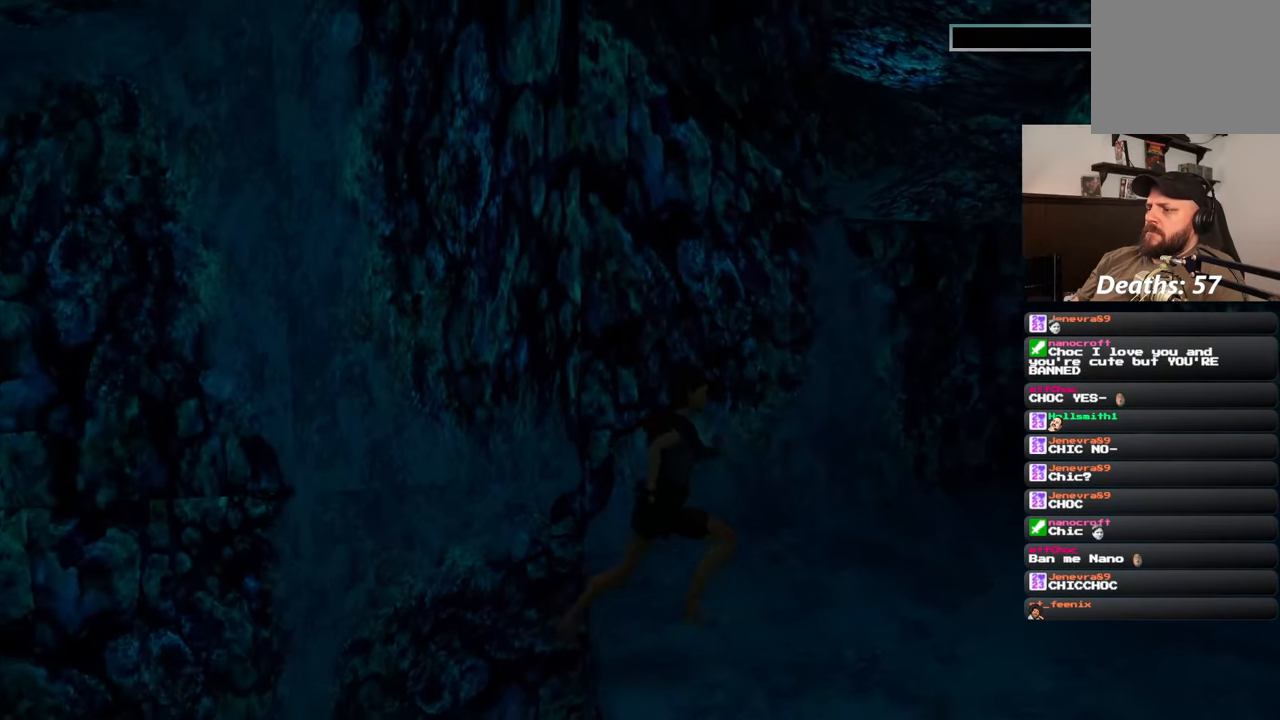
{"buttons": [], "left_stick": "right", "right_stick": "left", "events": [[133, "right_stick", "center"], [417, "right_stick", "left"]]}
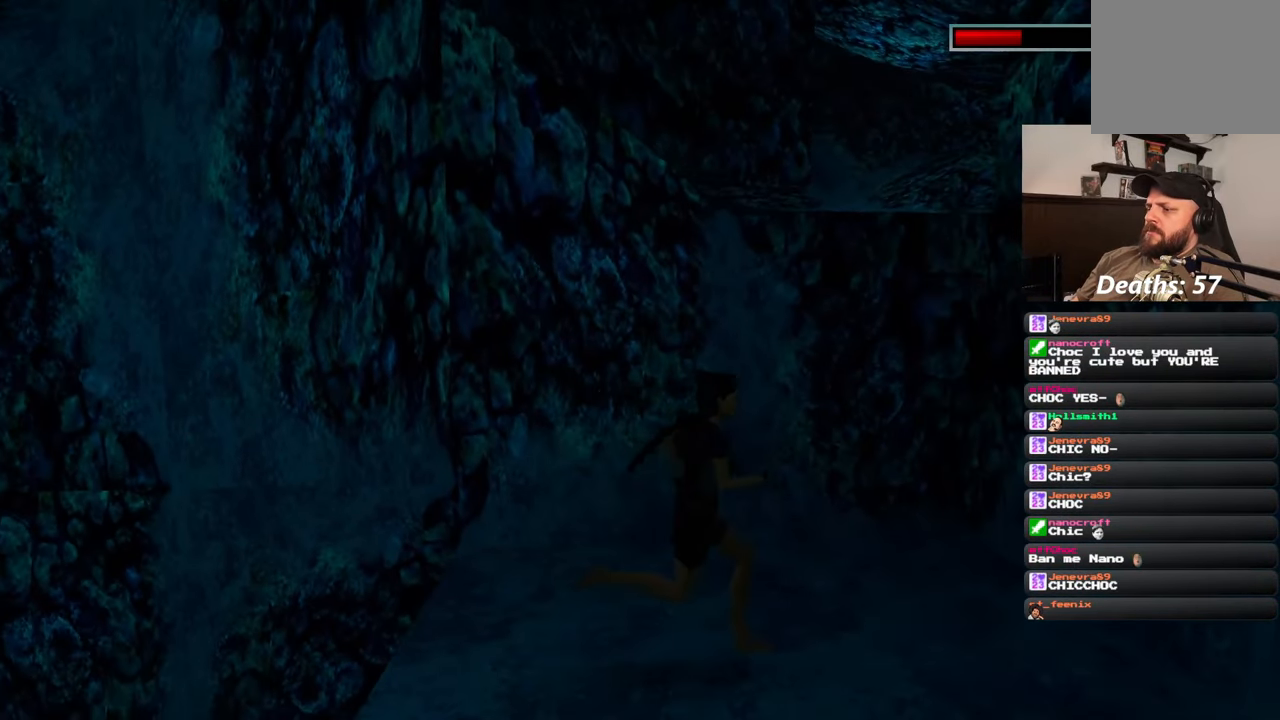
{"buttons": [], "left_stick": "up", "right_stick": "center", "events": [[50, "left_stick", "up-right"], [167, "right_stick", "center"], [383, "left_stick", "up"]]}
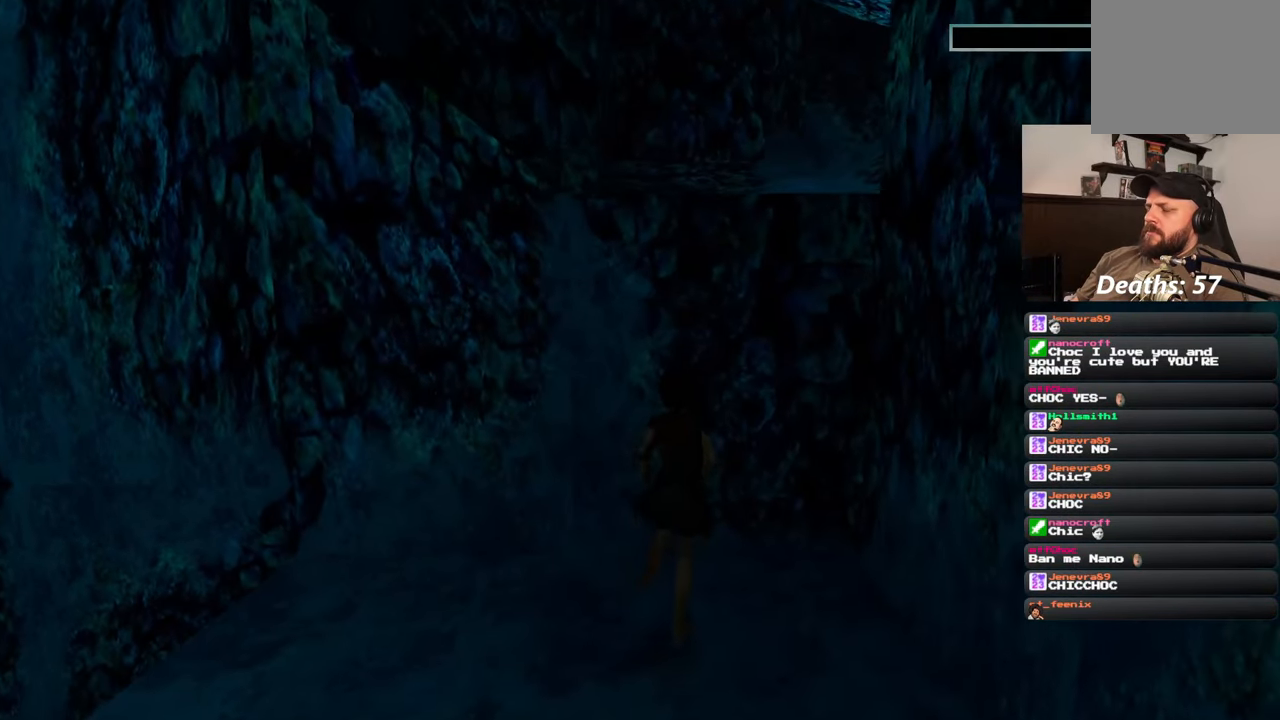
{"buttons": [], "left_stick": "up", "right_stick": "center", "events": []}
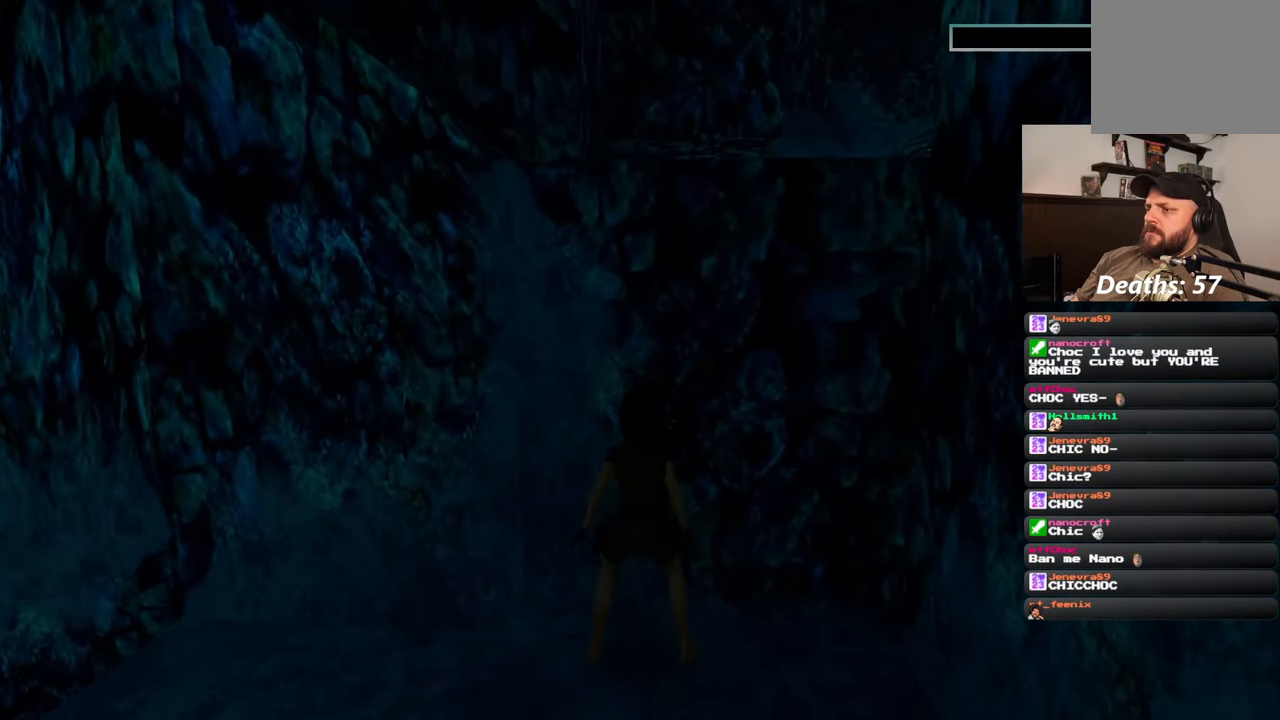
{"buttons": [], "left_stick": "up", "right_stick": "center", "events": []}
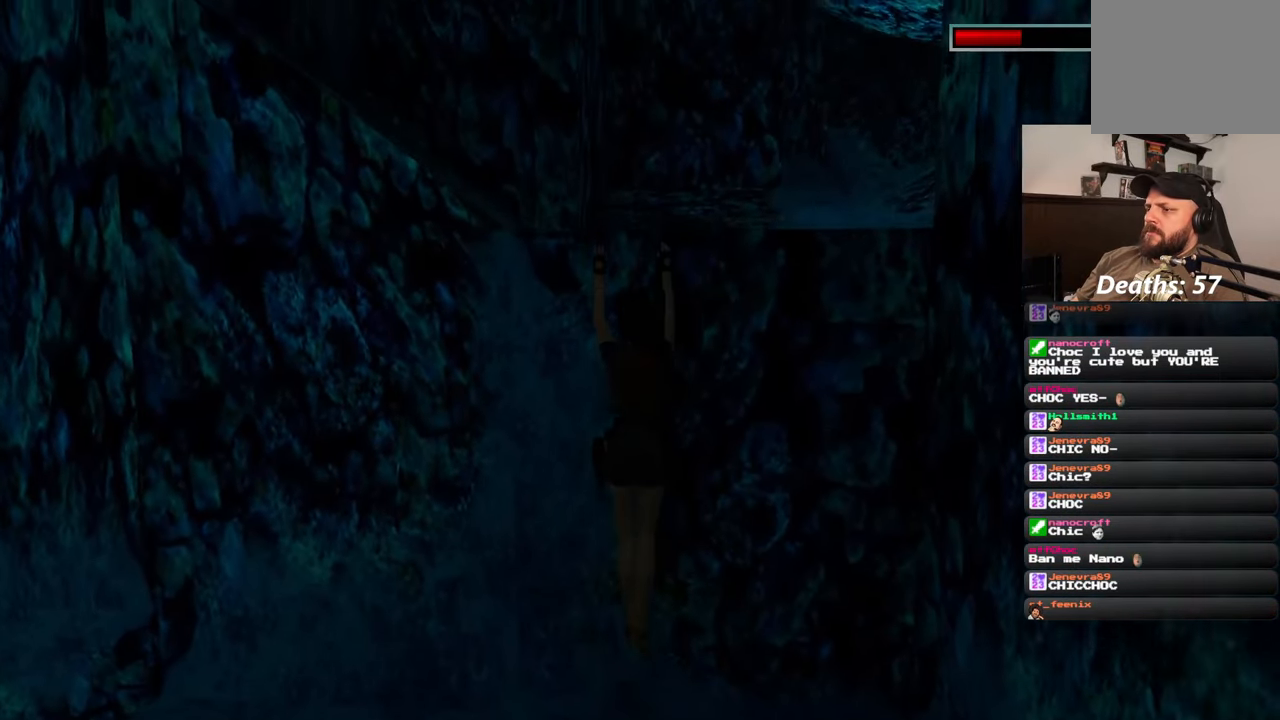
{"buttons": [], "left_stick": "up", "right_stick": "right", "events": [[350, "right_stick", "right"]]}
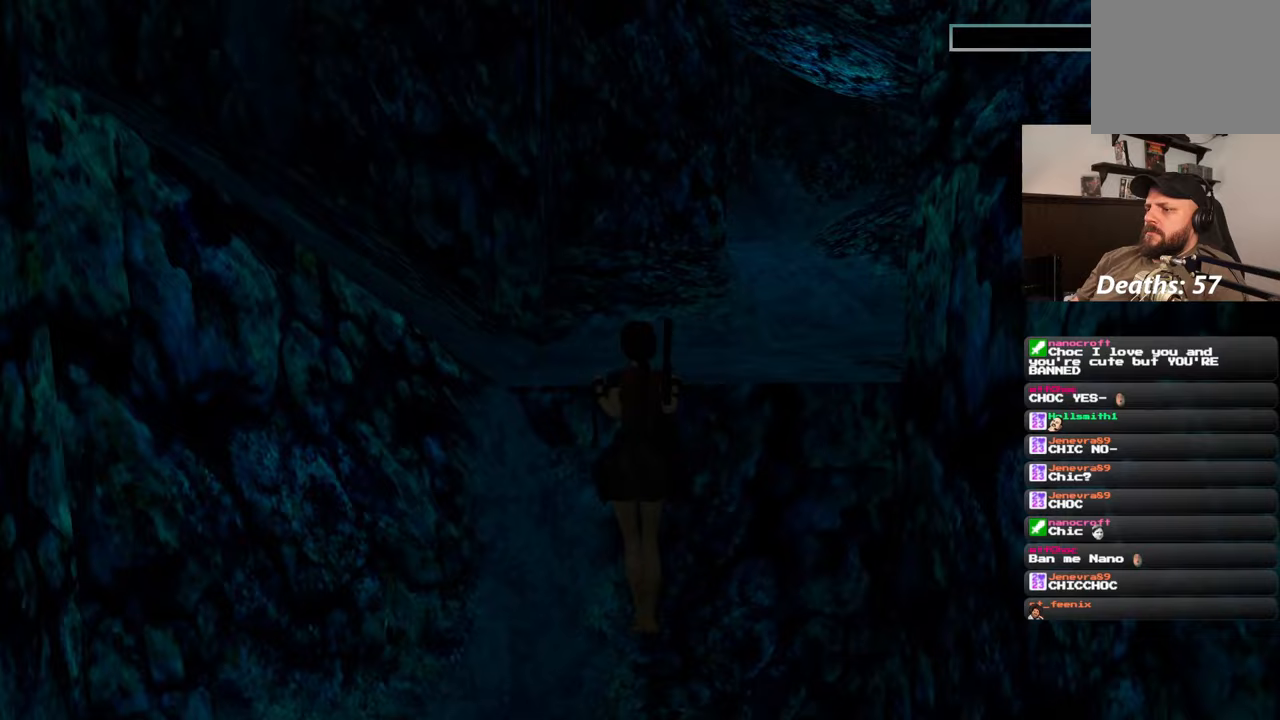
{"buttons": [], "left_stick": "up", "right_stick": "center", "events": [[17, "left_stick", "center"], [167, "right_stick", "center"], [417, "left_stick", "up"]]}
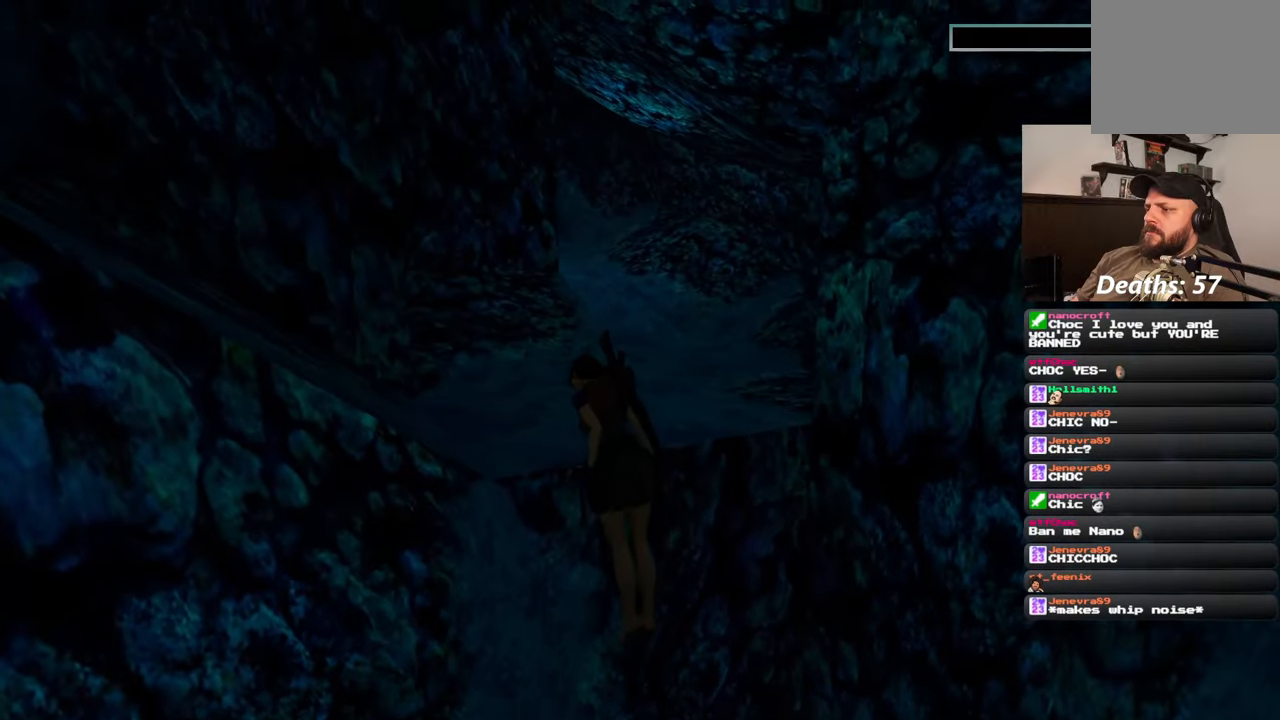
{"buttons": [], "left_stick": "up", "right_stick": "center", "events": [[100, "right_stick", "left"], [300, "right_stick", "center"]]}
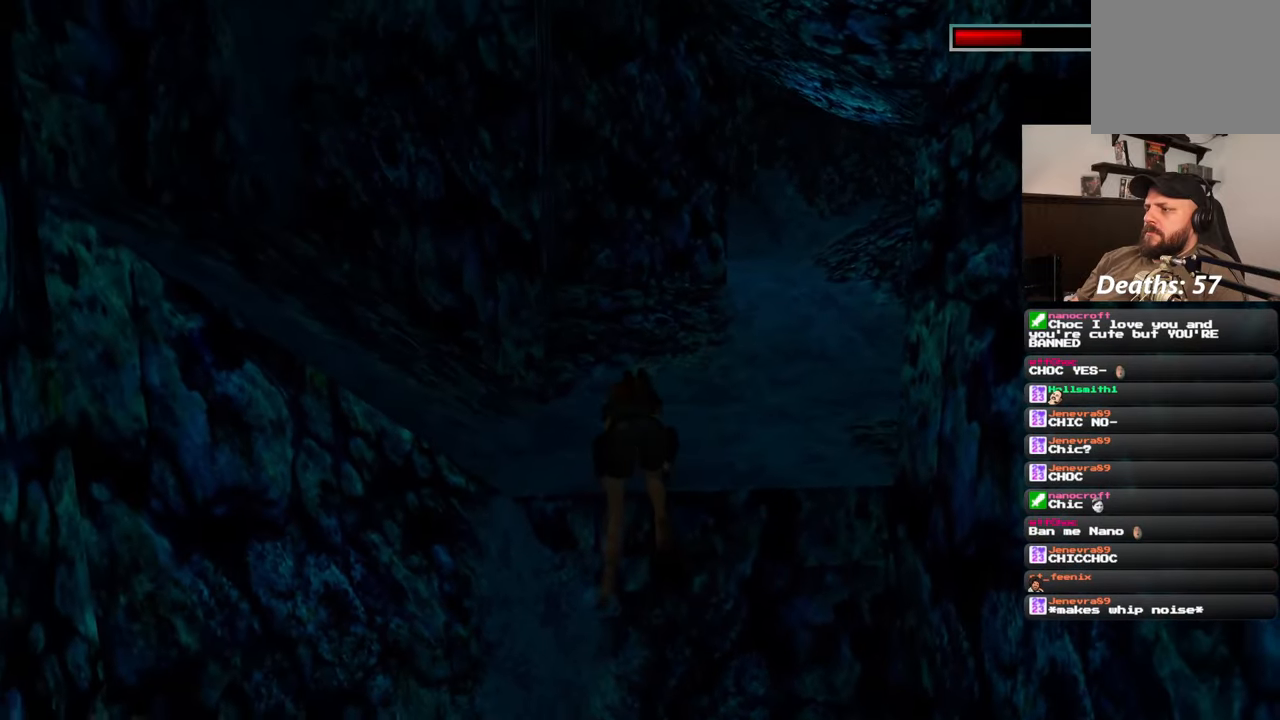
{"buttons": [], "left_stick": "up", "right_stick": "center", "events": [[200, "right_stick", "right"], [350, "right_stick", "center"]]}
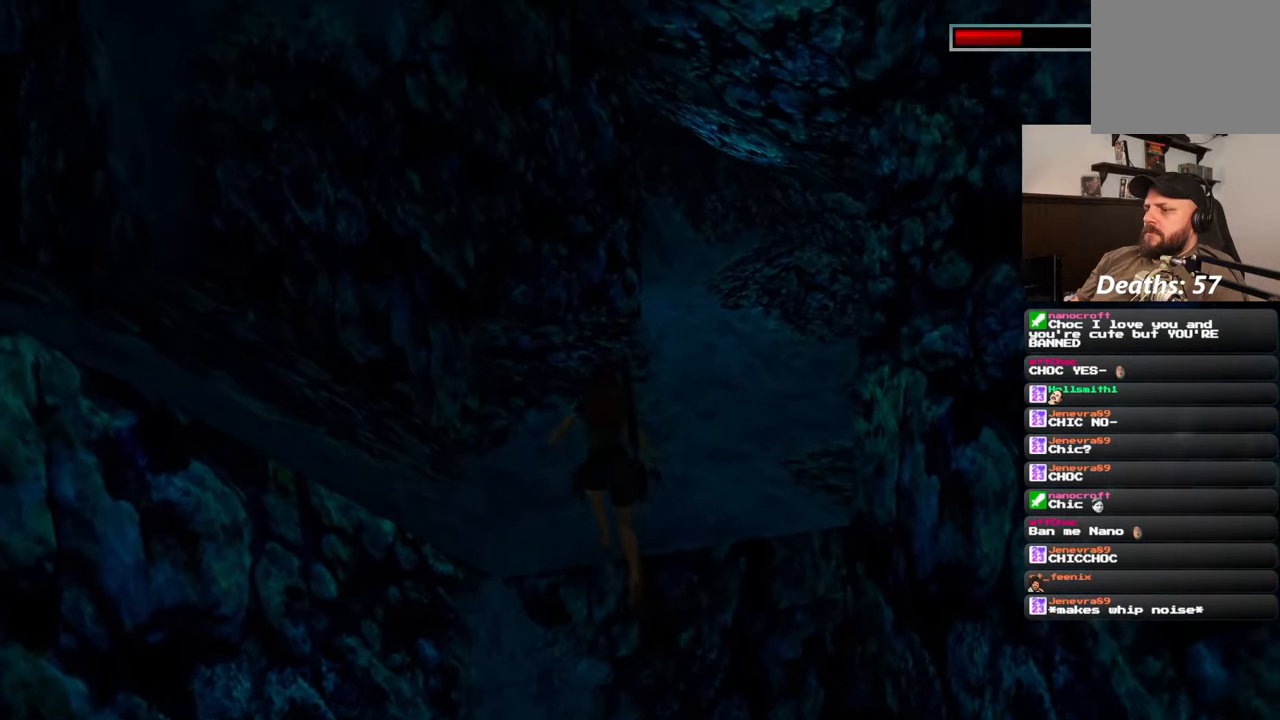
{"buttons": [], "left_stick": "up", "right_stick": "center", "events": []}
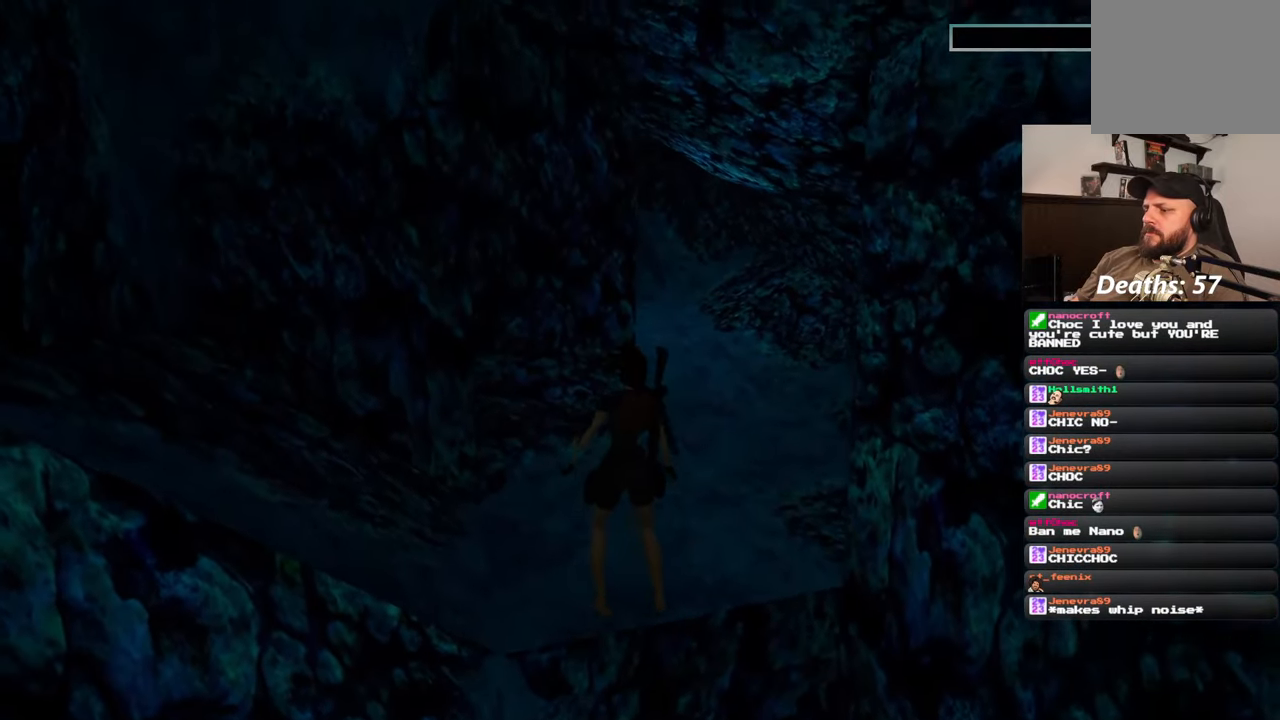
{"buttons": [], "left_stick": "up-right", "right_stick": "center", "events": [[50, "left_stick", "up-right"], [83, "right_stick", "left"], [333, "right_stick", "center"]]}
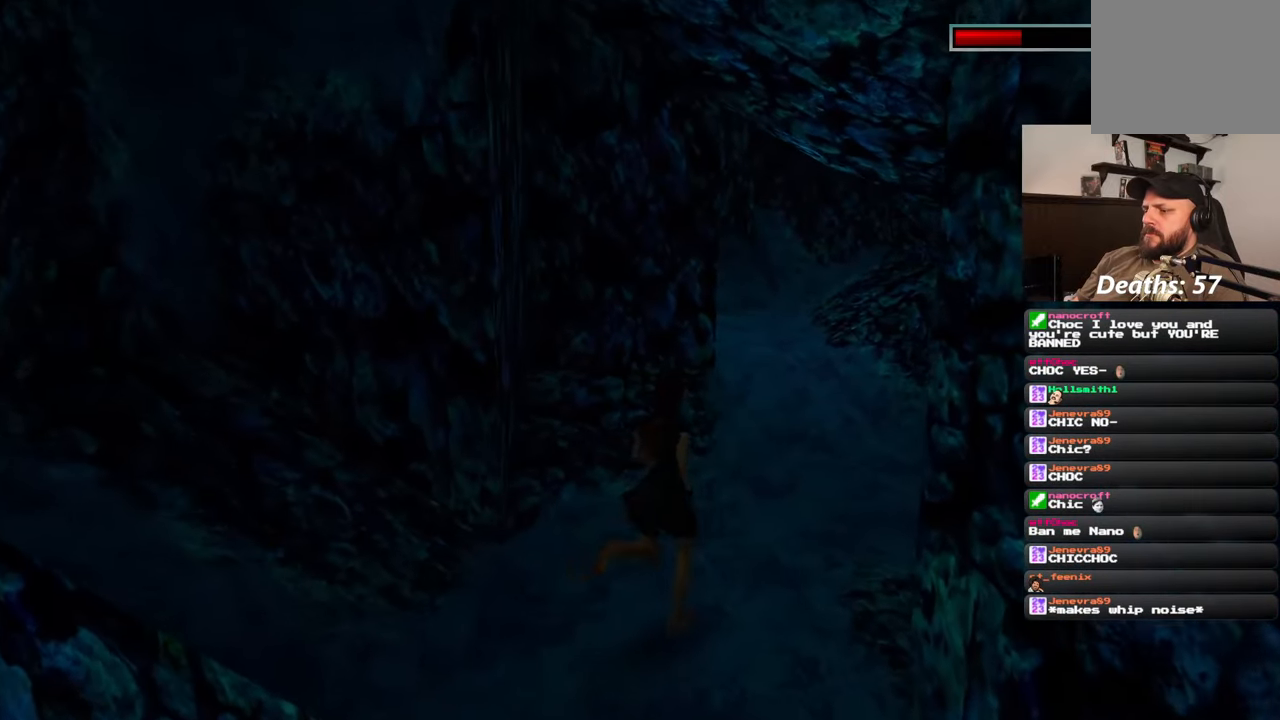
{"buttons": [], "left_stick": "up", "right_stick": "left", "events": [[367, "right_stick", "left"], [417, "left_stick", "up"]]}
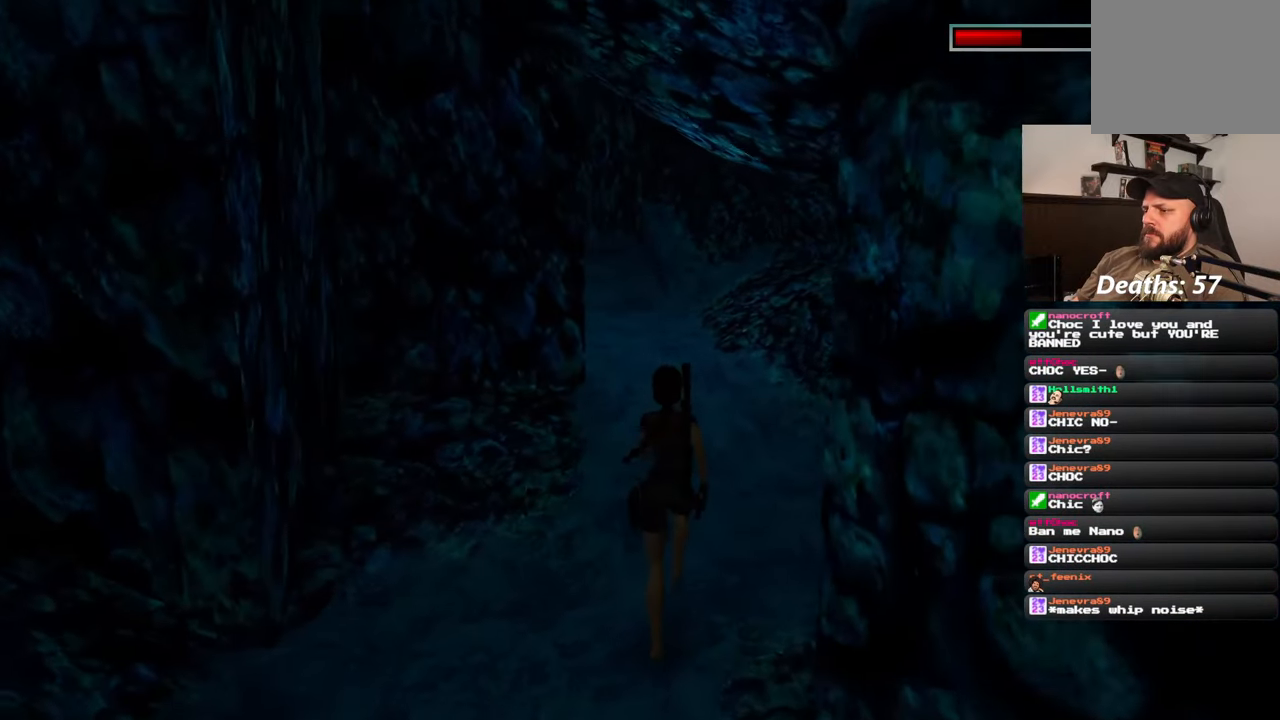
{"buttons": ["SQUARE"], "left_stick": "up", "right_stick": "center", "events": [[50, "right_stick", "center"], [367, "SQUARE", "down"]]}